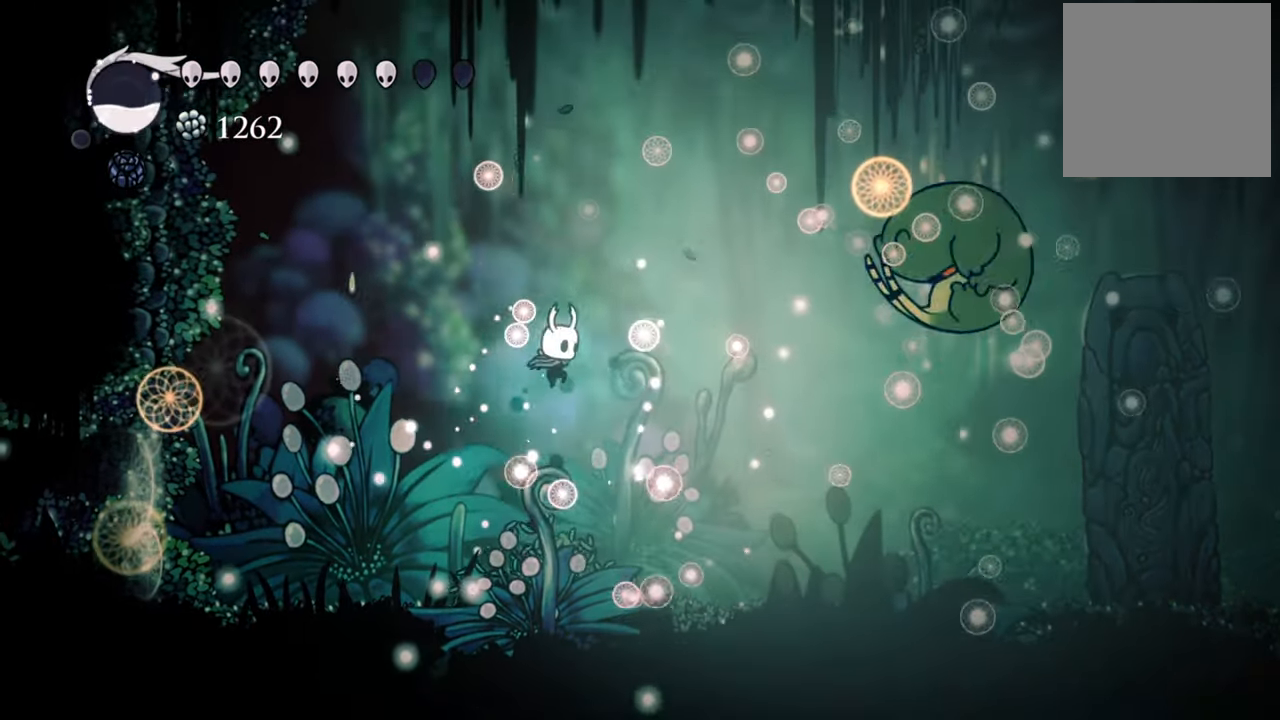
Gameplay with a controller (Xbox layout); each line is a JSON object with the inputs held at the frame after it. "events" lists button and stick changes between this image and that frame as [ms after this image, input, new state], when the widget could be followed in between. Not read: left_stick.
{"buttons": ["DPAD_RIGHT"], "right_stick": "center", "events": [[120, "A", "up"], [260, "R2", "down"], [460, "R2", "up"]]}
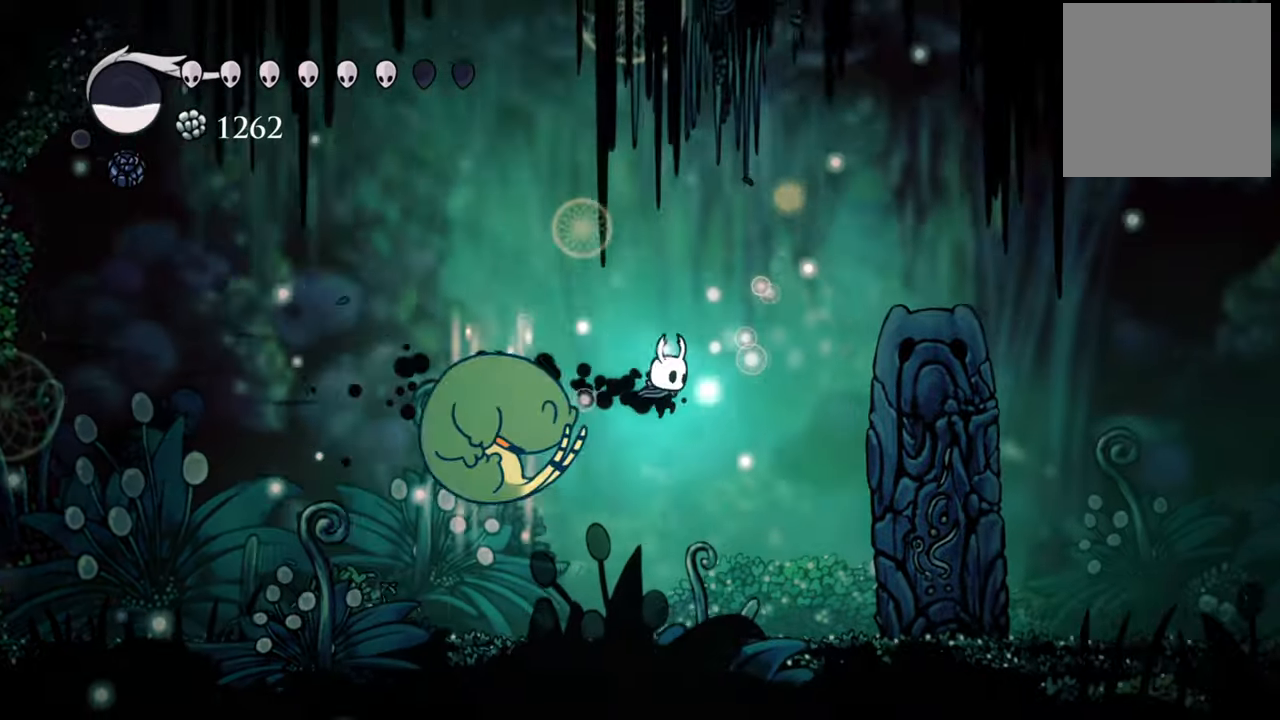
{"buttons": ["DPAD_LEFT"], "right_stick": "center", "events": [[160, "DPAD_RIGHT", "up"], [240, "DPAD_LEFT", "down"]]}
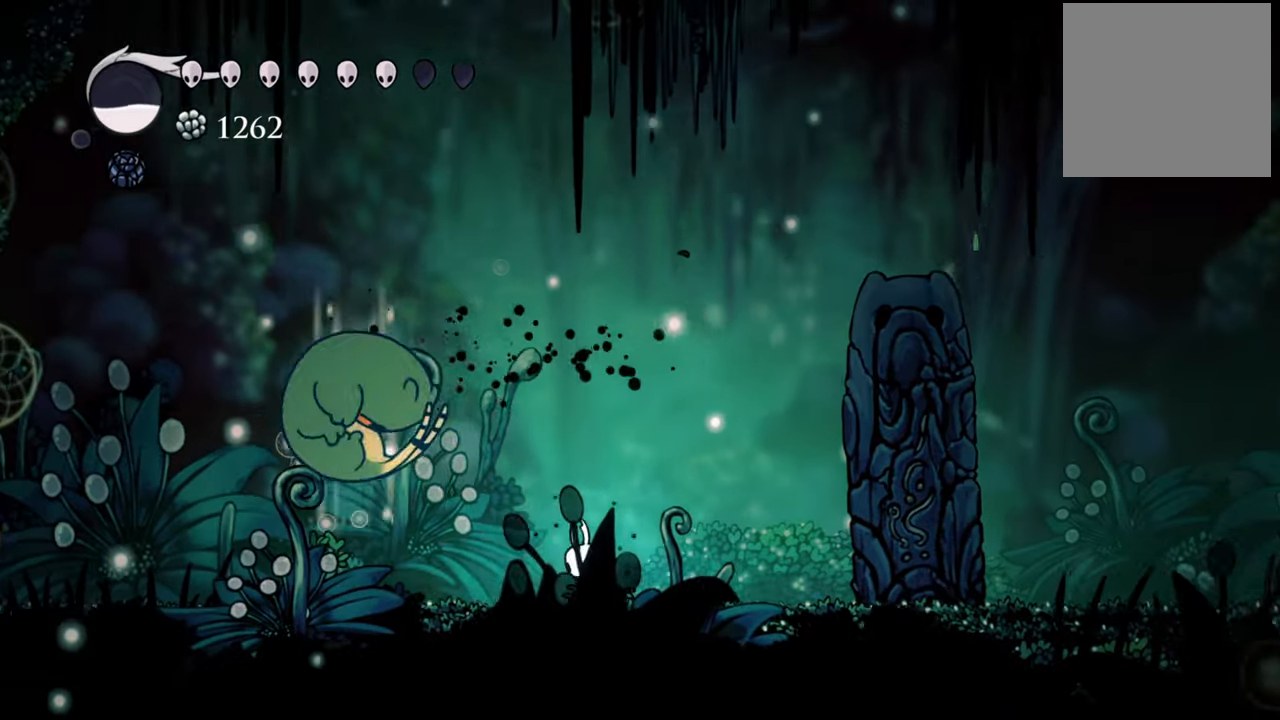
{"buttons": ["DPAD_LEFT"], "right_stick": "center", "events": [[40, "X", "down"], [180, "X", "up"]]}
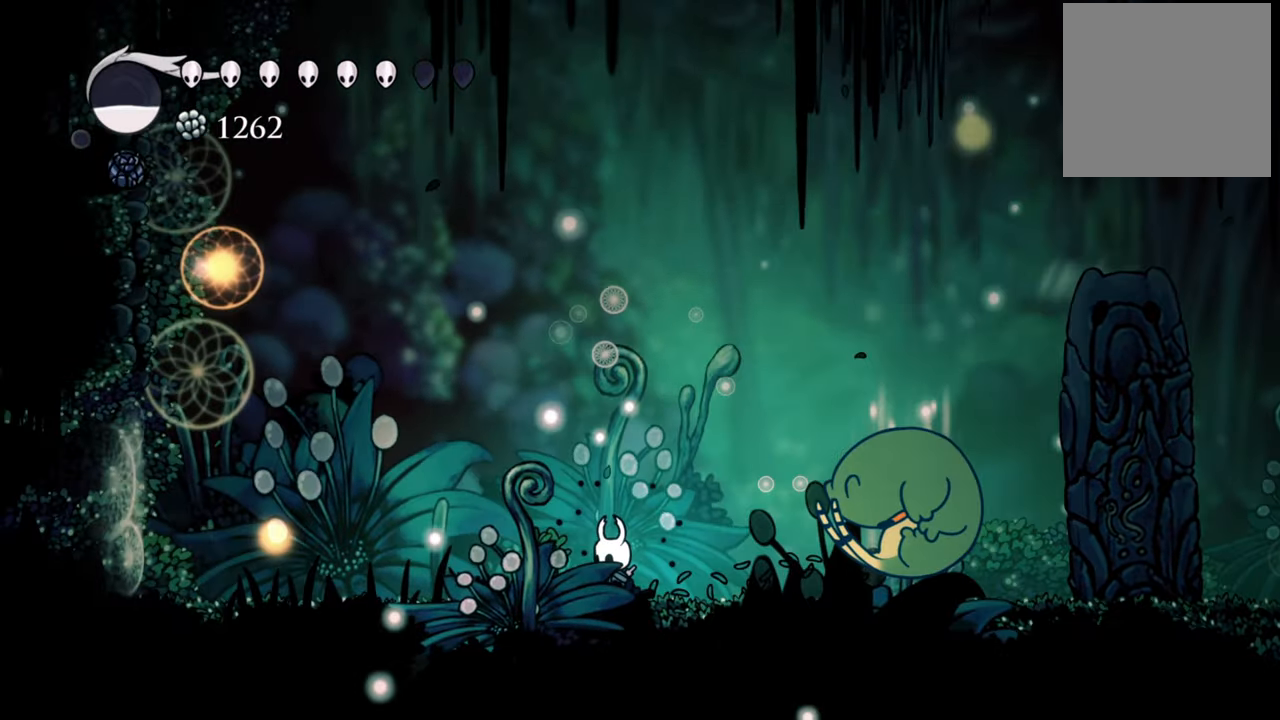
{"buttons": ["DPAD_RIGHT"], "right_stick": "center", "events": [[60, "R2", "down"], [120, "DPAD_LEFT", "up"], [220, "R2", "up"], [260, "DPAD_RIGHT", "down"]]}
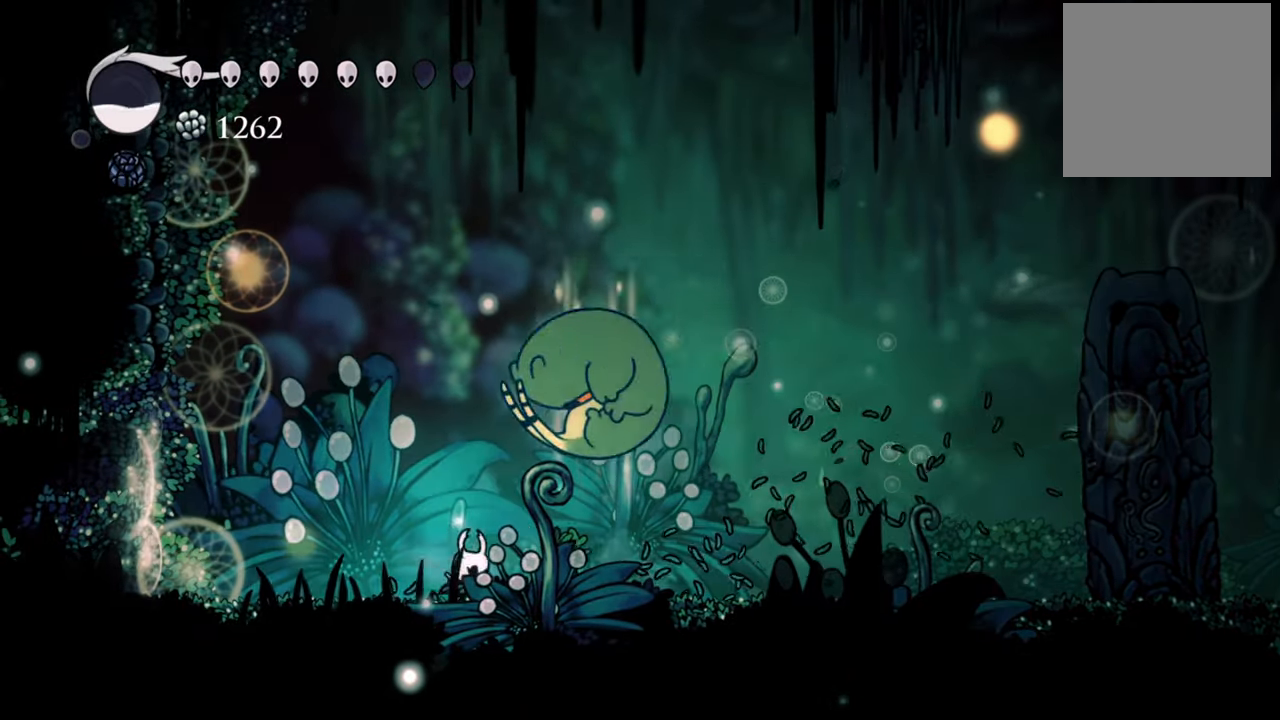
{"buttons": [], "right_stick": "center", "events": [[120, "R2", "down"], [300, "R2", "up"], [480, "DPAD_RIGHT", "up"]]}
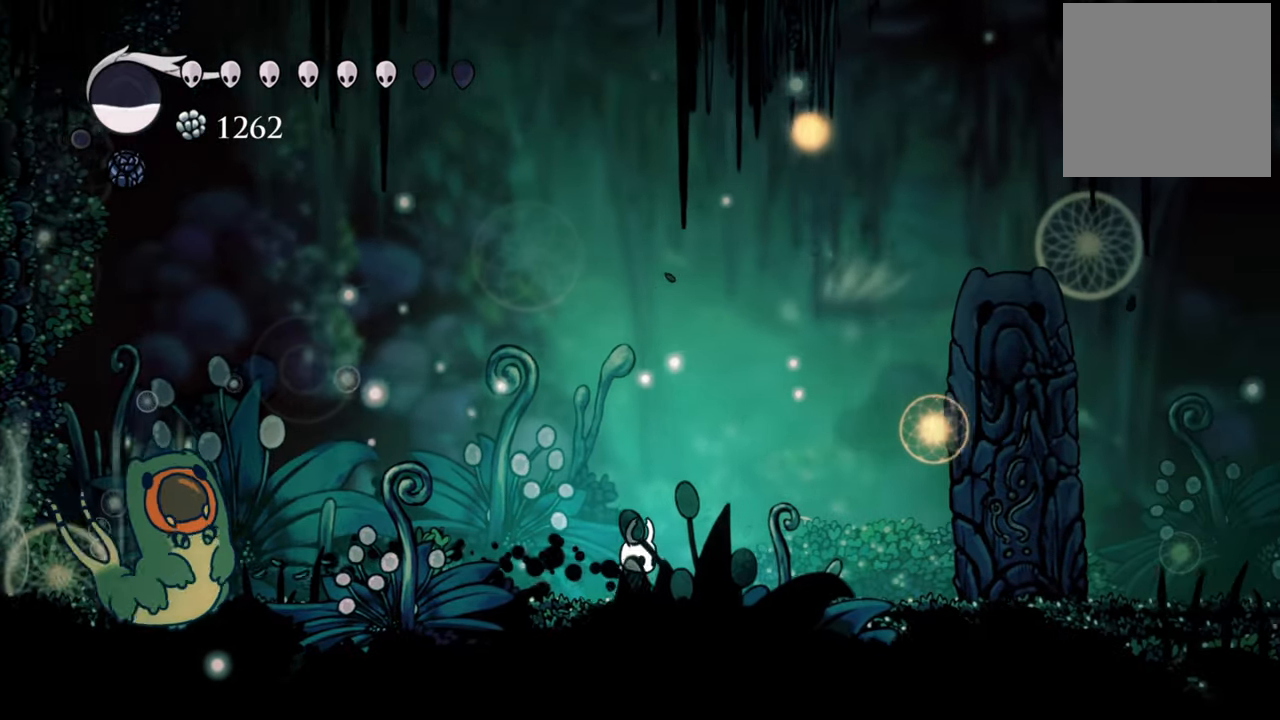
{"buttons": ["DPAD_DOWN", "DPAD_LEFT"], "right_stick": "center", "events": [[220, "DPAD_LEFT", "down"], [240, "DPAD_DOWN", "down"]]}
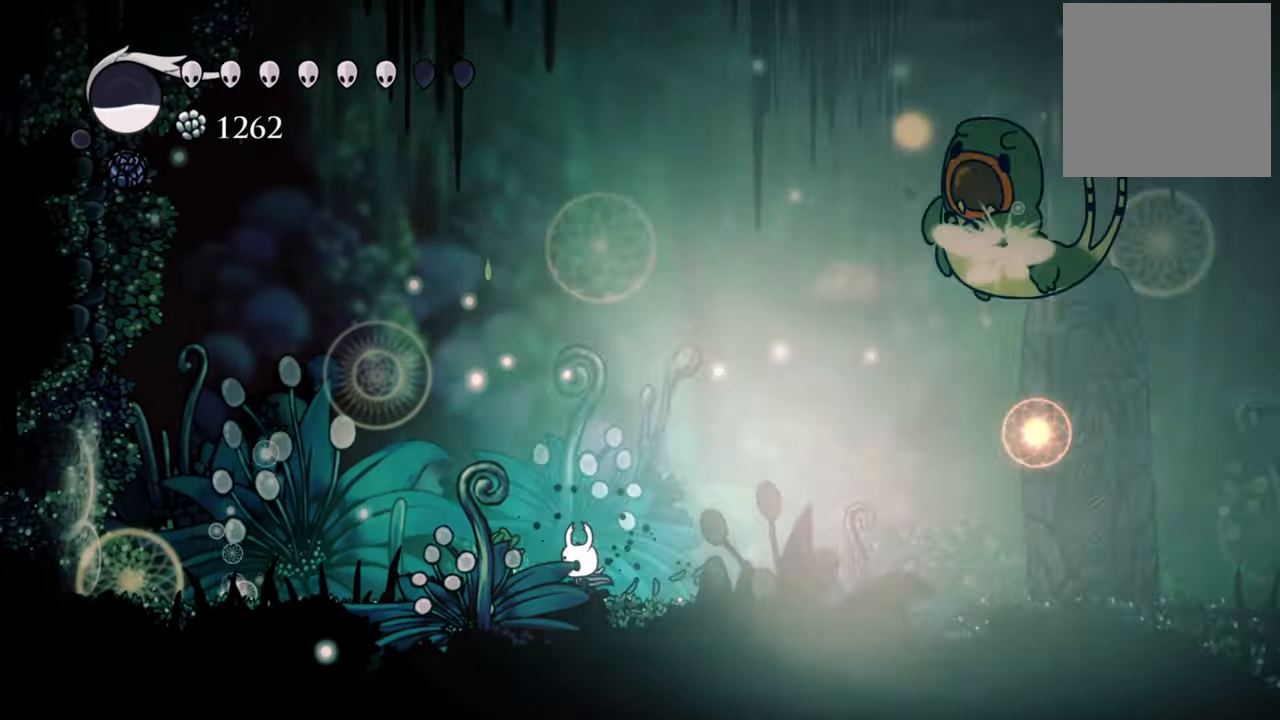
{"buttons": [], "right_stick": "center", "events": [[180, "X", "down"], [260, "DPAD_DOWN", "up"], [280, "X", "up"], [300, "DPAD_LEFT", "up"]]}
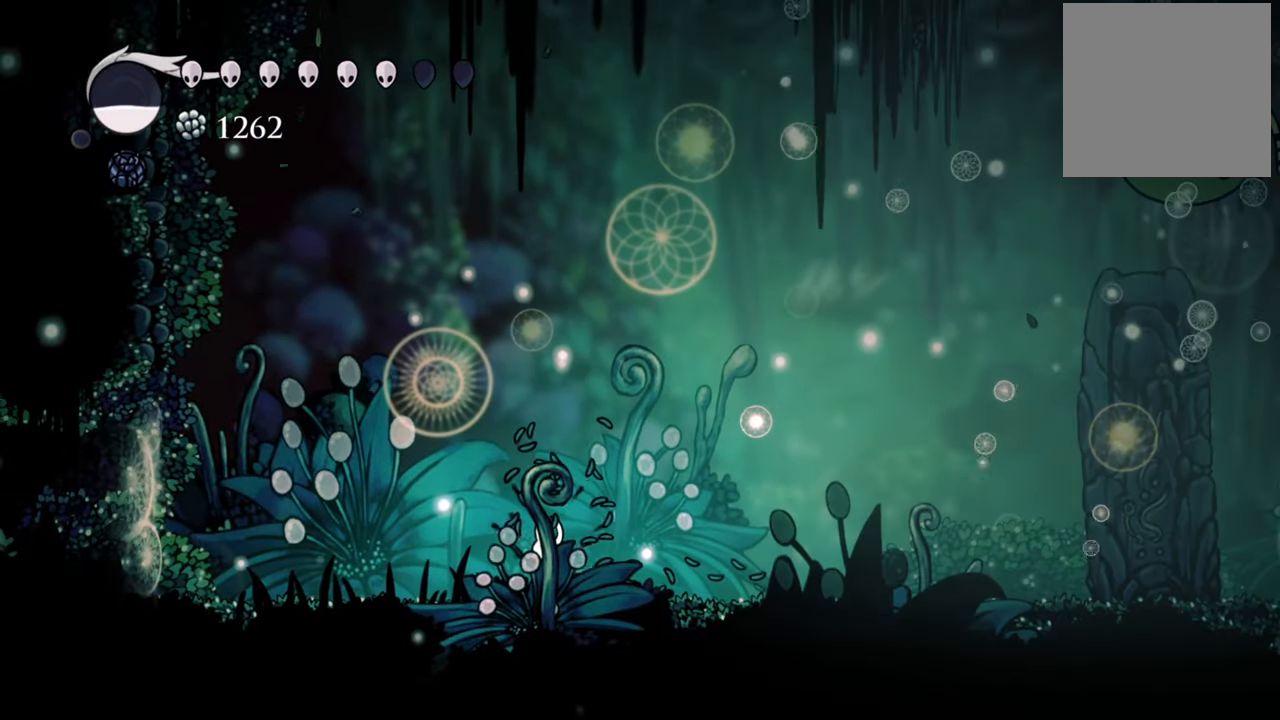
{"buttons": ["DPAD_RIGHT"], "right_stick": "center", "events": [[140, "DPAD_RIGHT", "down"]]}
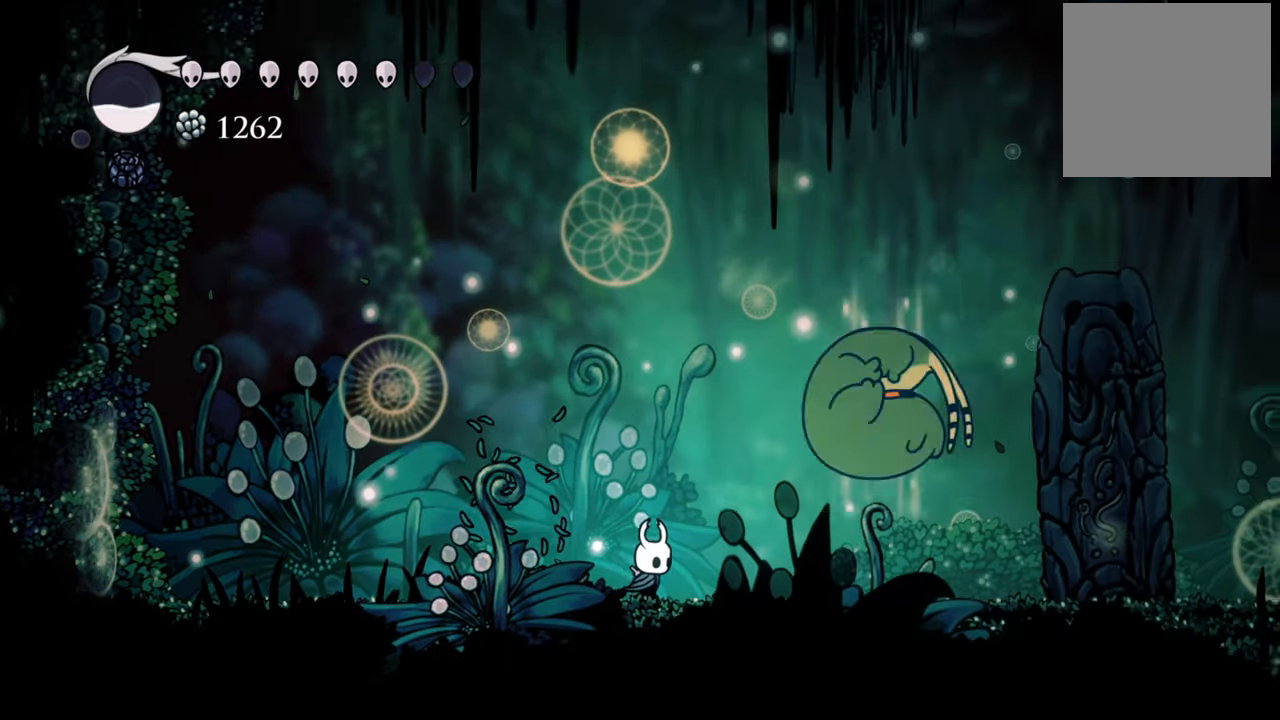
{"buttons": ["DPAD_LEFT"], "right_stick": "center", "events": [[80, "R2", "down"], [240, "DPAD_RIGHT", "up"], [260, "R2", "up"], [460, "DPAD_LEFT", "down"]]}
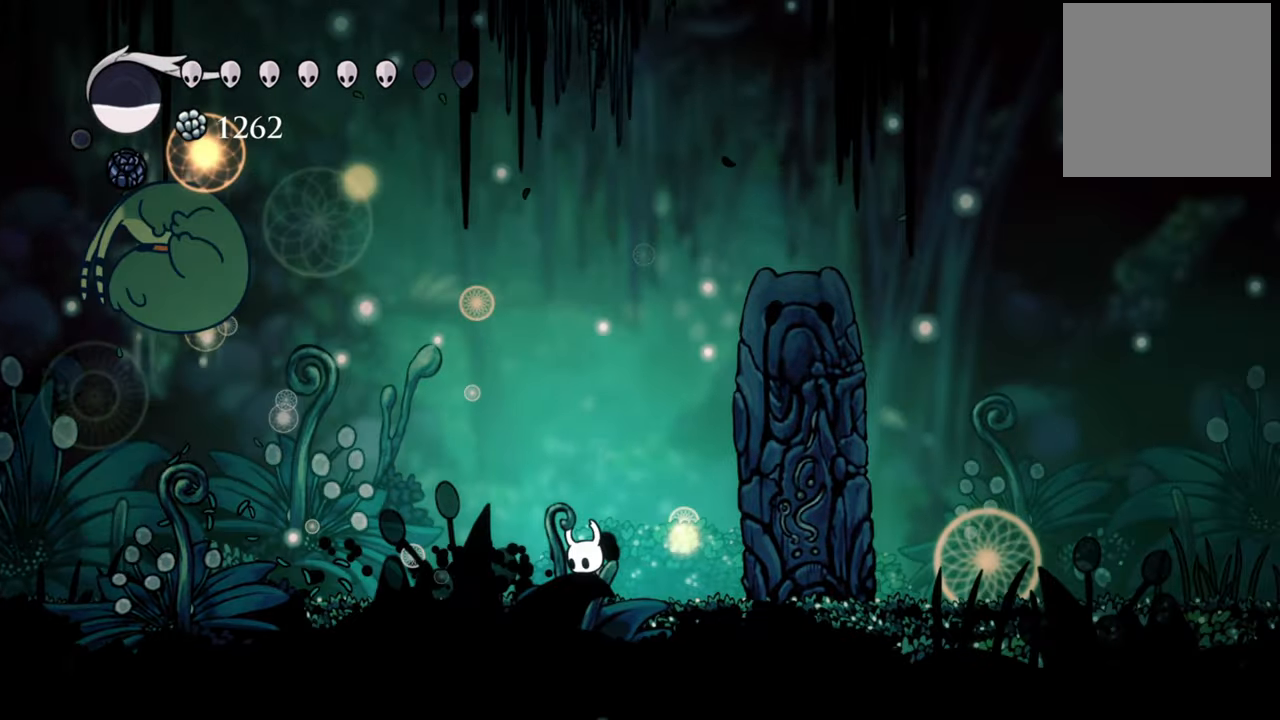
{"buttons": ["X"], "right_stick": "center", "events": [[200, "A", "down"], [200, "DPAD_UP", "down"], [380, "A", "up"], [400, "DPAD_LEFT", "up"], [400, "DPAD_UP", "up"], [400, "X", "down"]]}
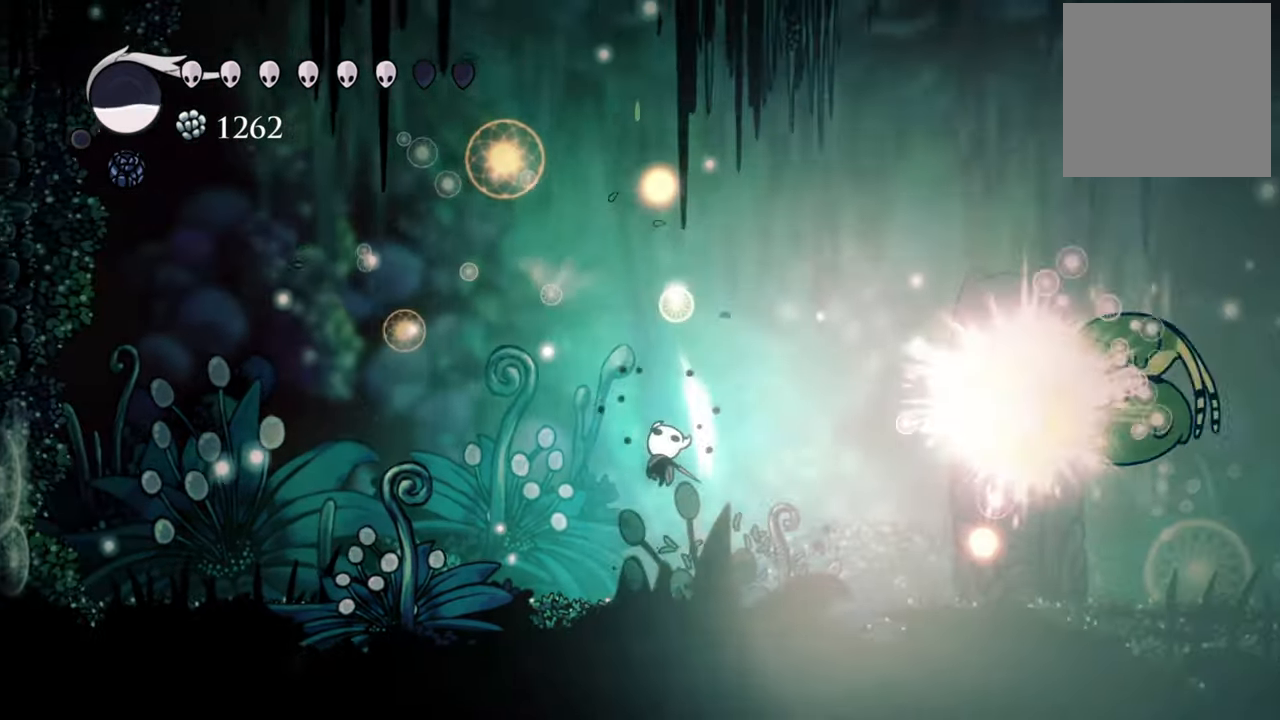
{"buttons": ["DPAD_RIGHT"], "right_stick": "center", "events": [[40, "X", "up"], [360, "DPAD_RIGHT", "down"]]}
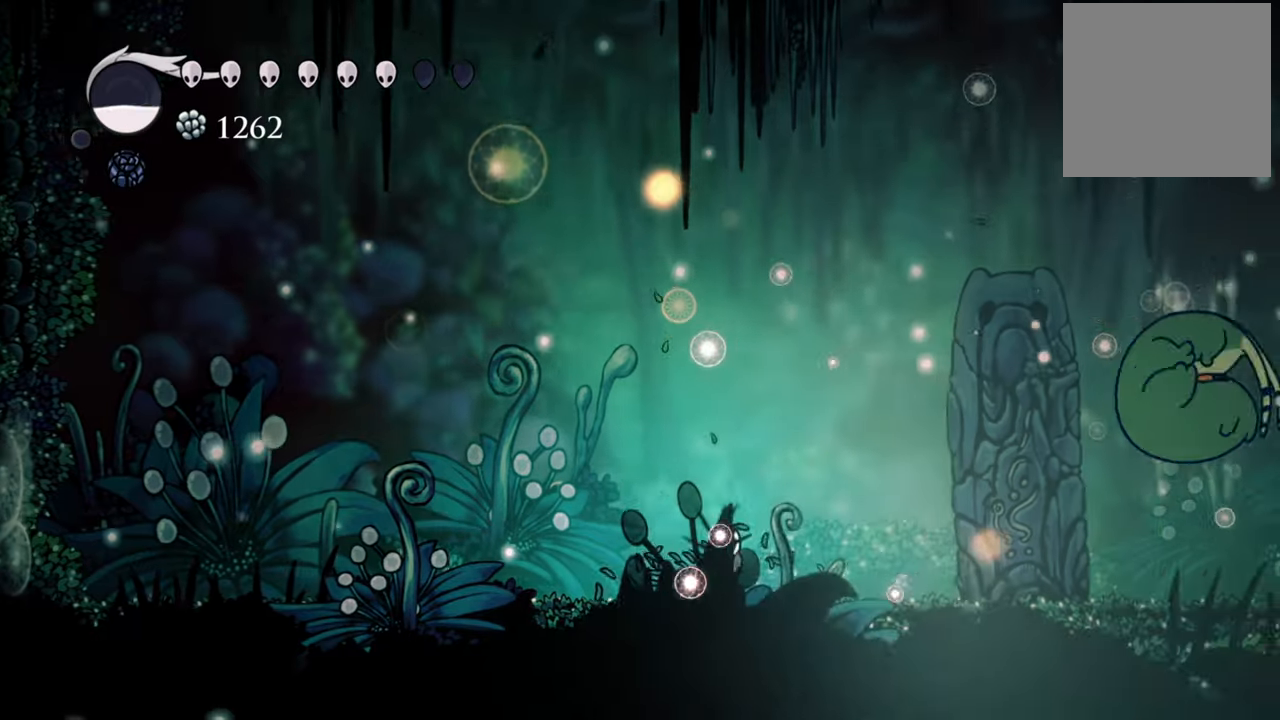
{"buttons": ["R2", "DPAD_RIGHT"], "right_stick": "center", "events": [[440, "R2", "down"]]}
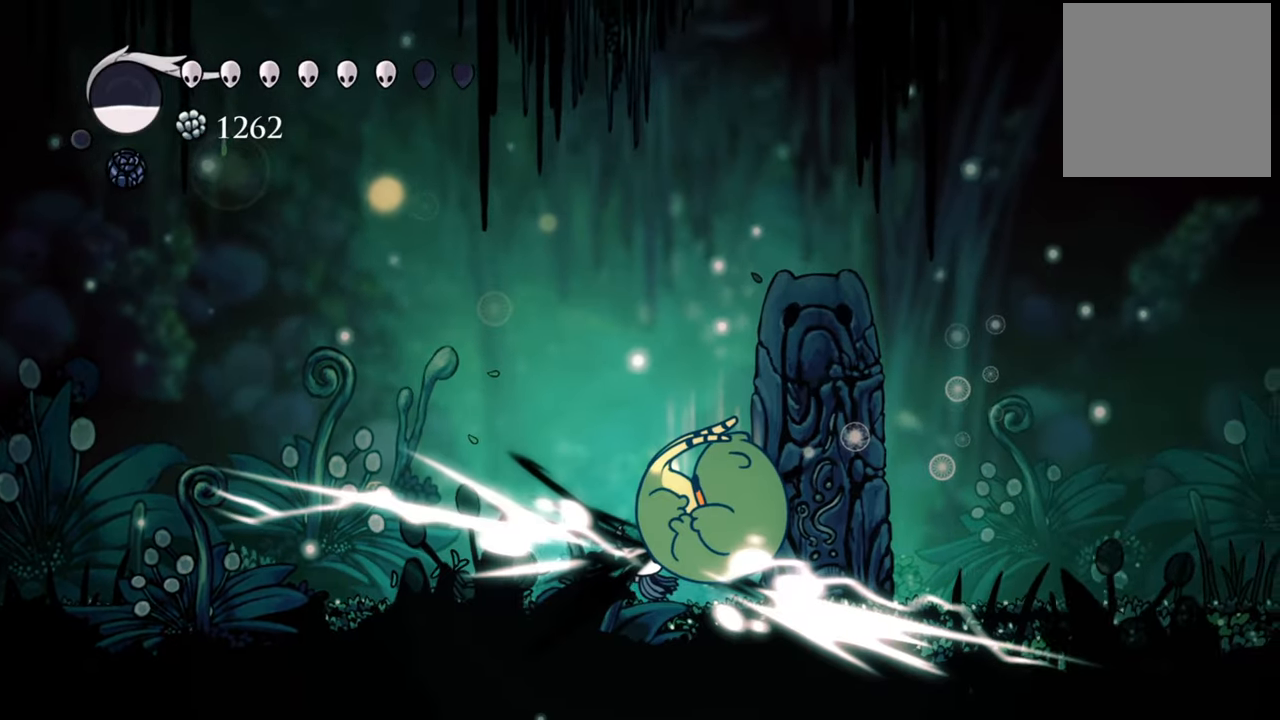
{"buttons": [], "right_stick": "center", "events": [[160, "R2", "up"], [200, "DPAD_RIGHT", "up"]]}
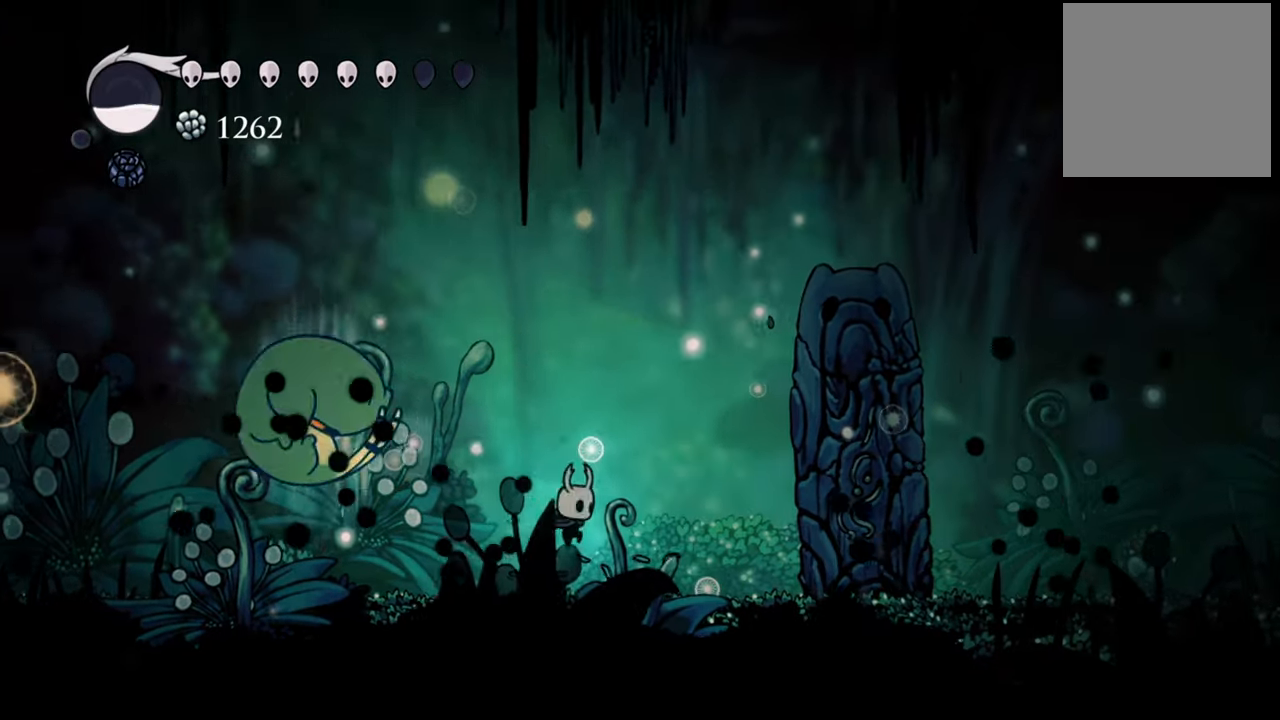
{"buttons": ["B"], "right_stick": "center", "events": [[160, "B", "down"]]}
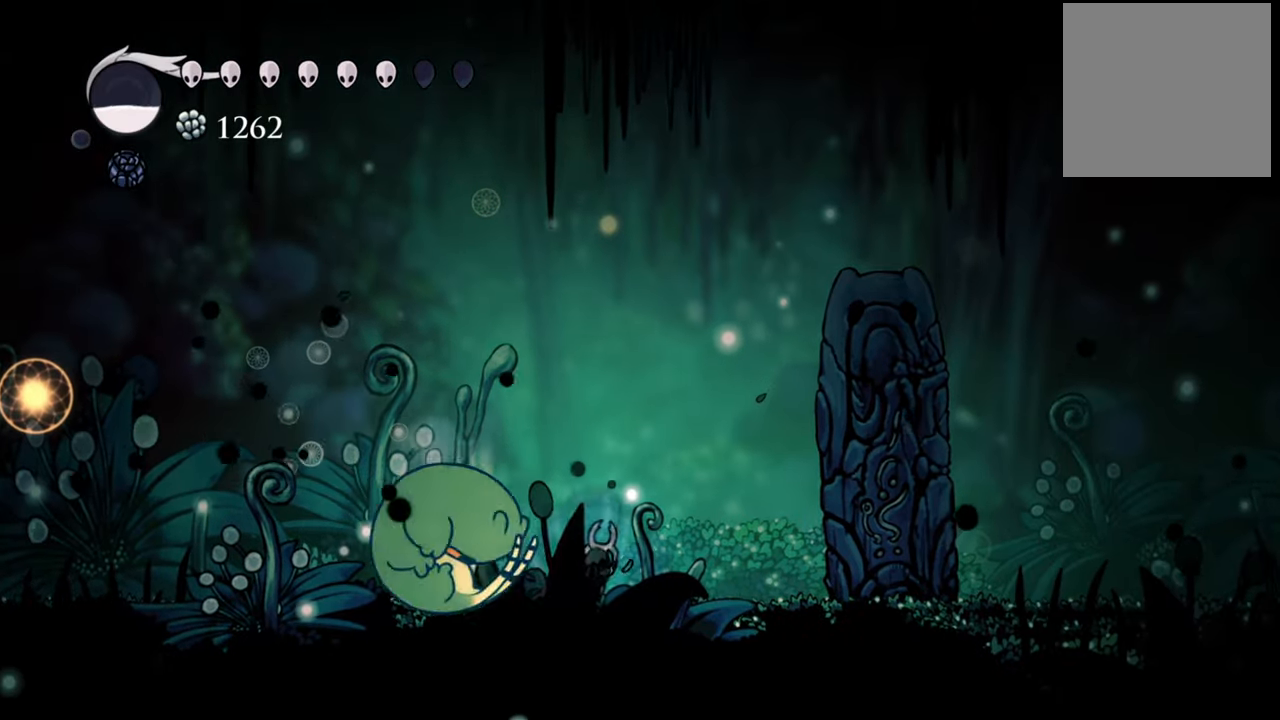
{"buttons": ["B"], "right_stick": "center", "events": []}
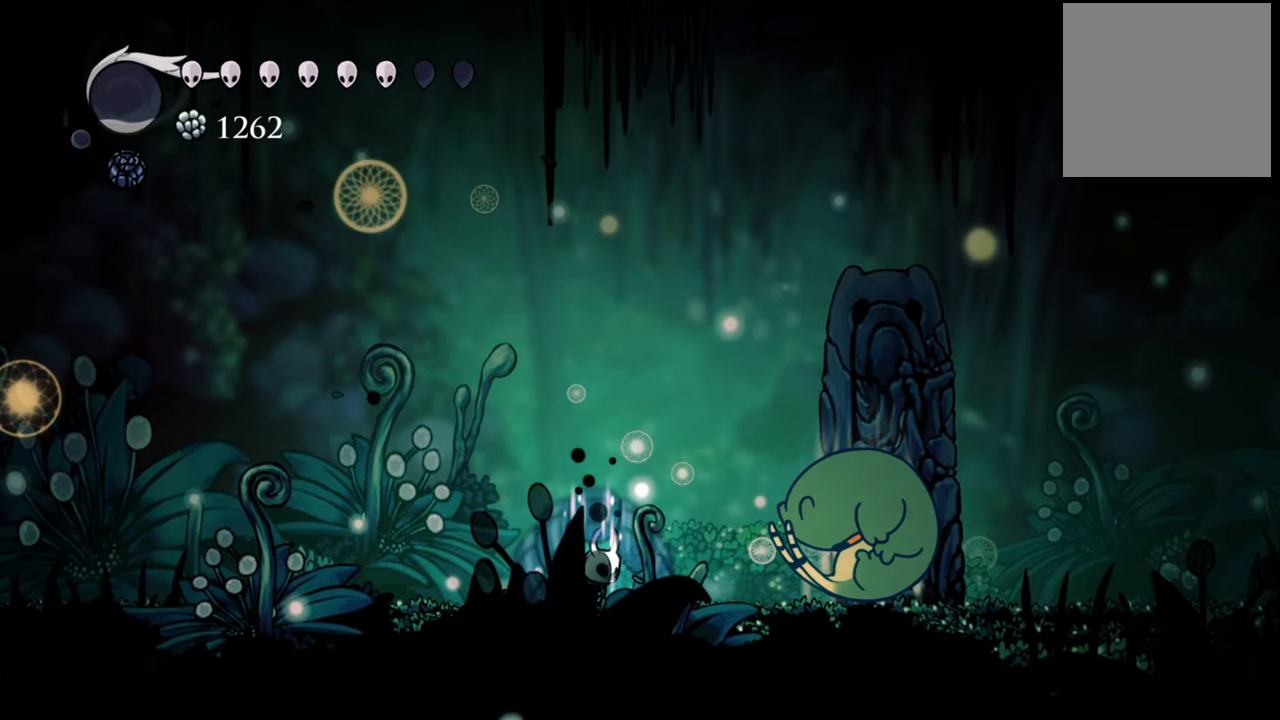
{"buttons": ["B"], "right_stick": "center", "events": []}
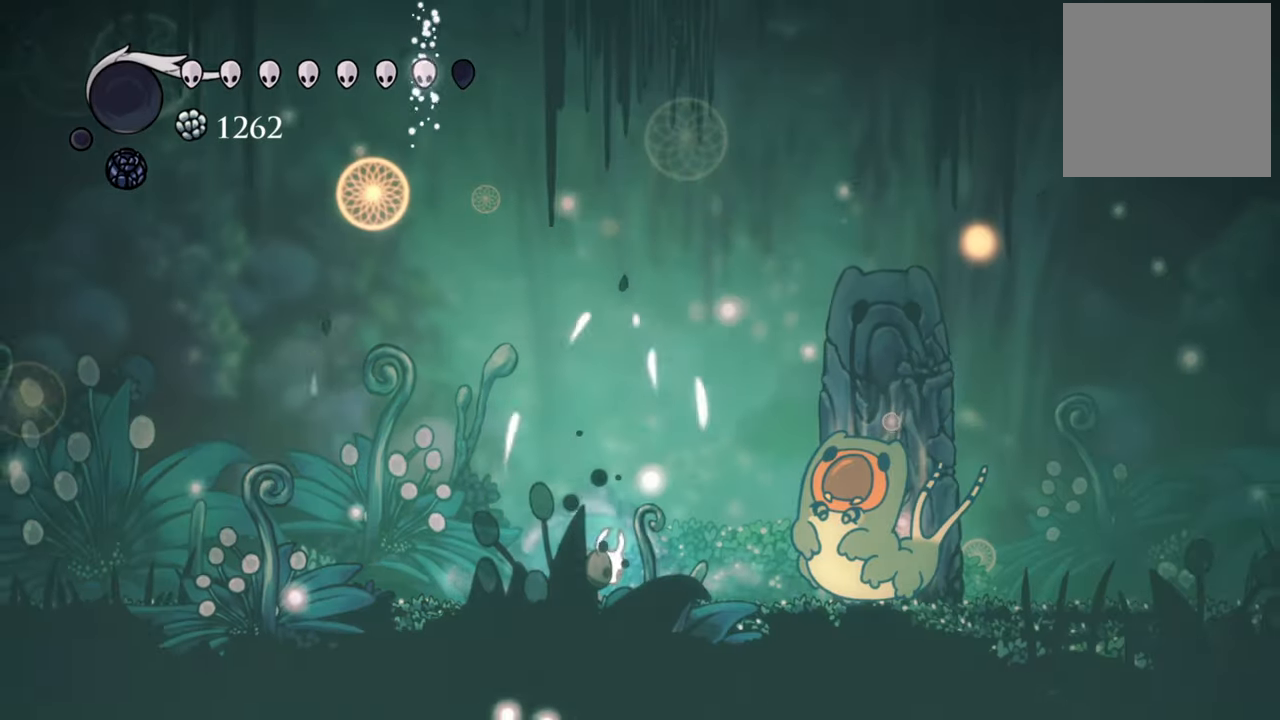
{"buttons": [], "right_stick": "center", "events": [[500, "B", "up"]]}
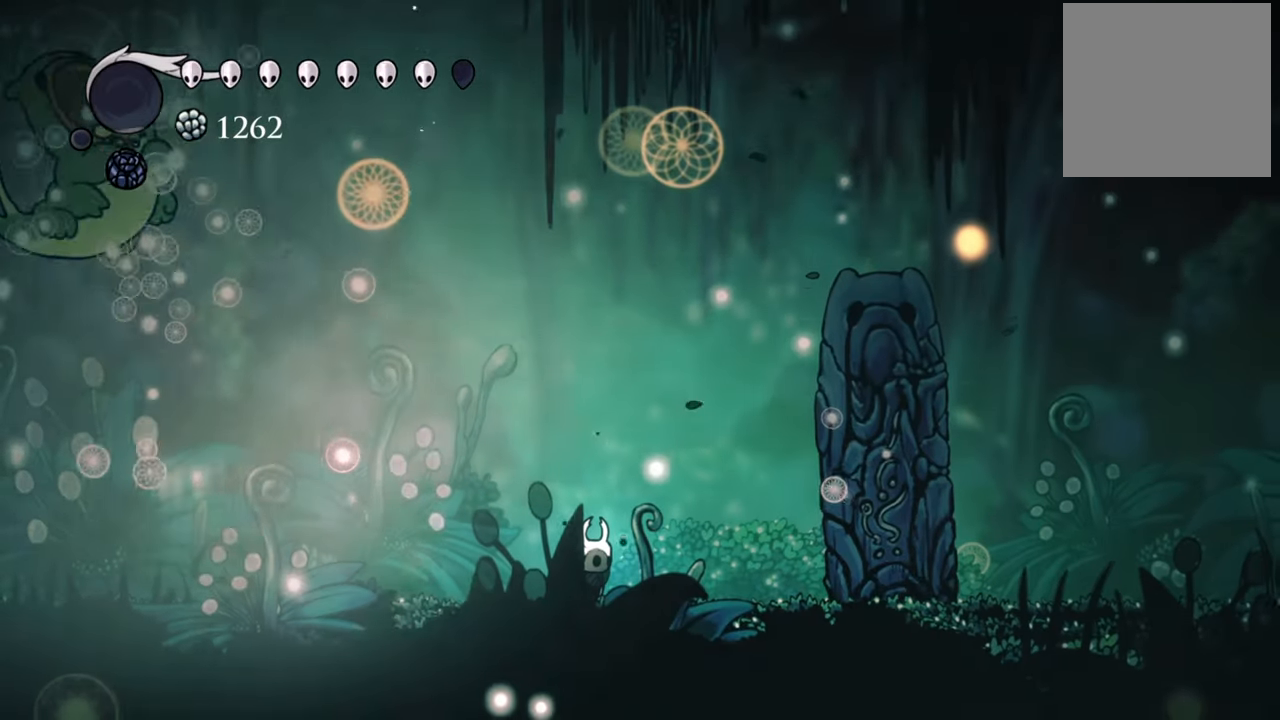
{"buttons": [], "right_stick": "center", "events": []}
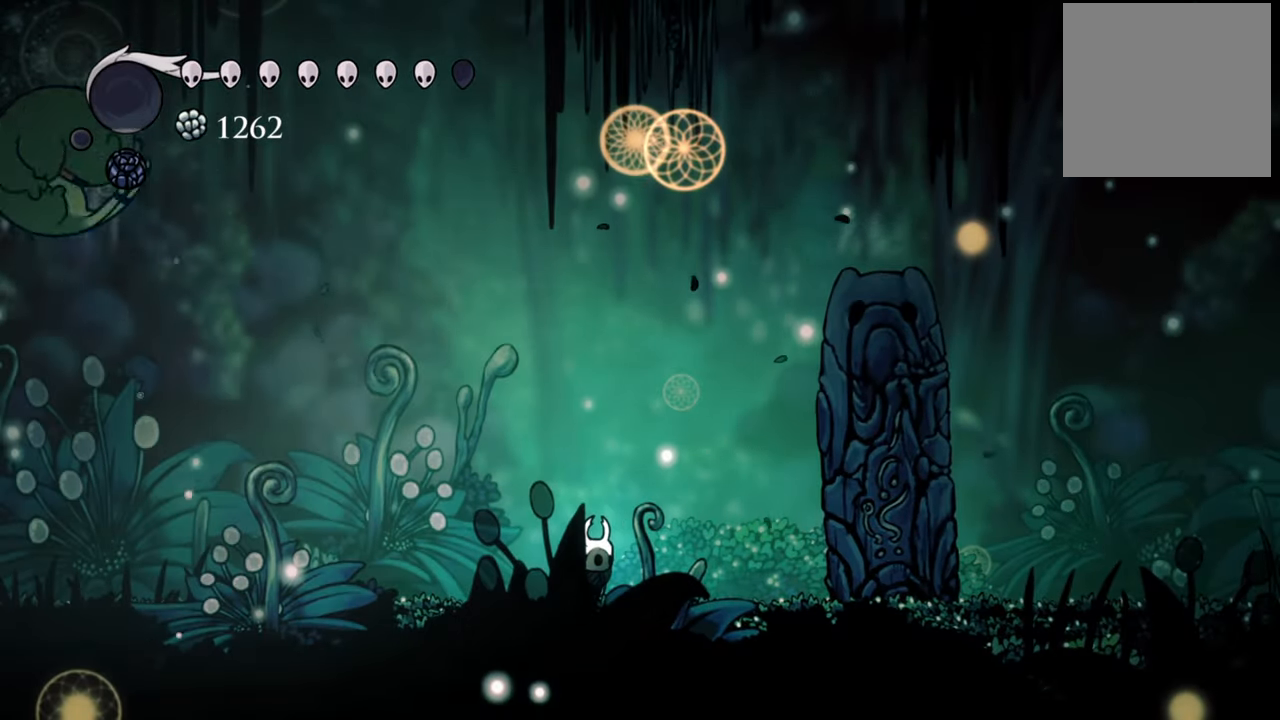
{"buttons": ["R2", "DPAD_RIGHT"], "right_stick": "center", "events": [[40, "DPAD_RIGHT", "down"], [340, "R2", "down"]]}
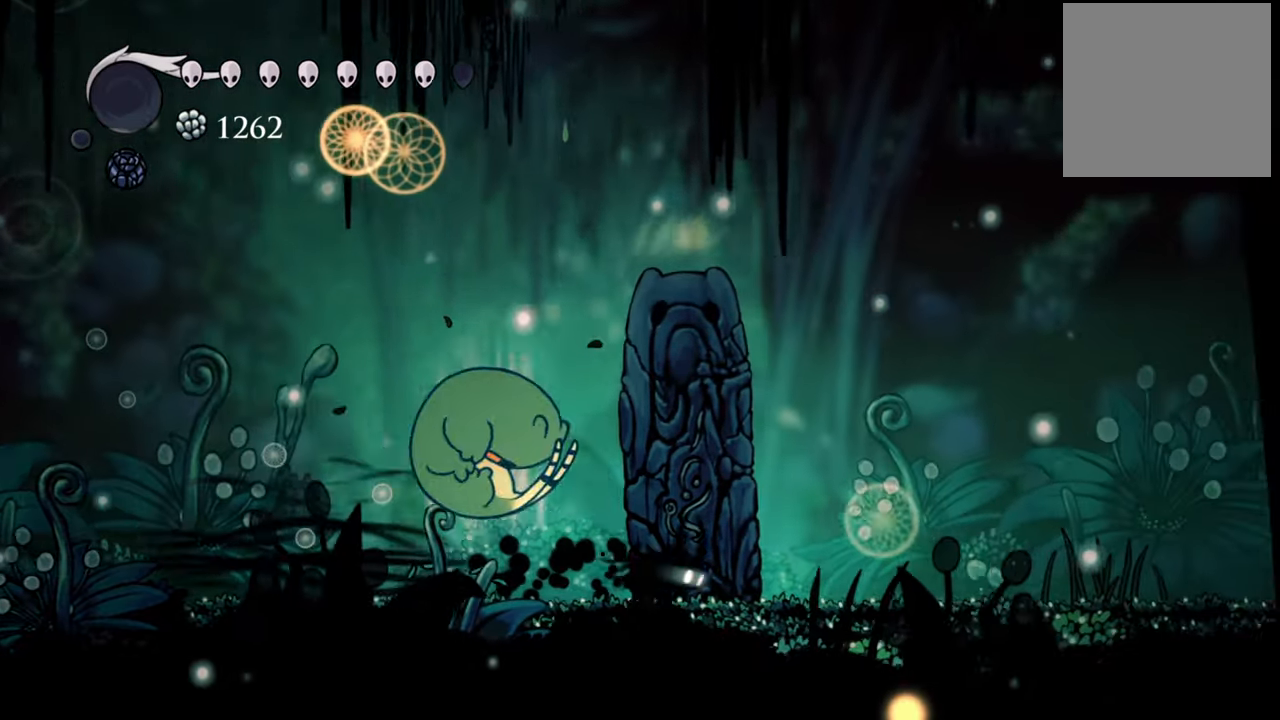
{"buttons": ["DPAD_LEFT"], "right_stick": "center", "events": [[100, "R2", "up"], [120, "DPAD_RIGHT", "up"], [320, "DPAD_LEFT", "down"]]}
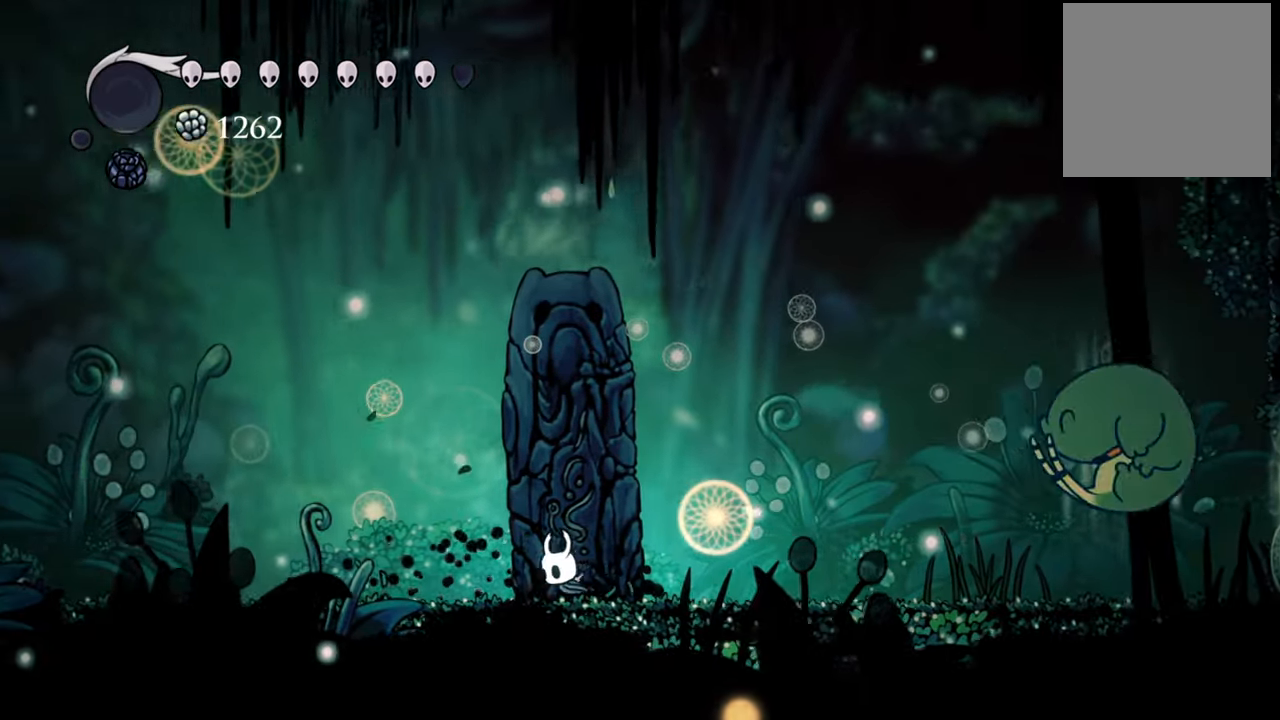
{"buttons": ["A", "DPAD_RIGHT"], "right_stick": "center", "events": [[140, "DPAD_LEFT", "up"], [380, "A", "down"], [420, "DPAD_RIGHT", "down"]]}
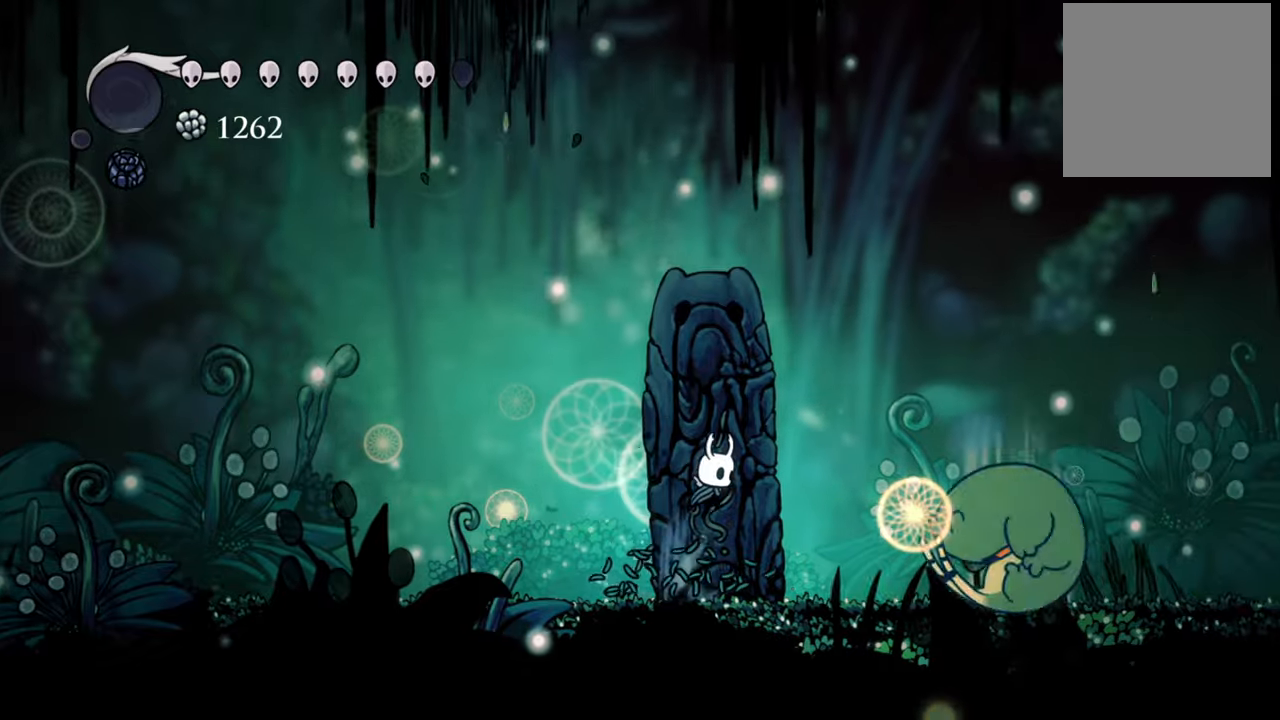
{"buttons": [], "right_stick": "center", "events": [[60, "A", "up"], [100, "DPAD_RIGHT", "up"], [160, "X", "down"], [260, "DPAD_DOWN", "down"], [260, "DPAD_RIGHT", "down"], [280, "X", "up"], [300, "DPAD_RIGHT", "up"], [380, "DPAD_DOWN", "up"]]}
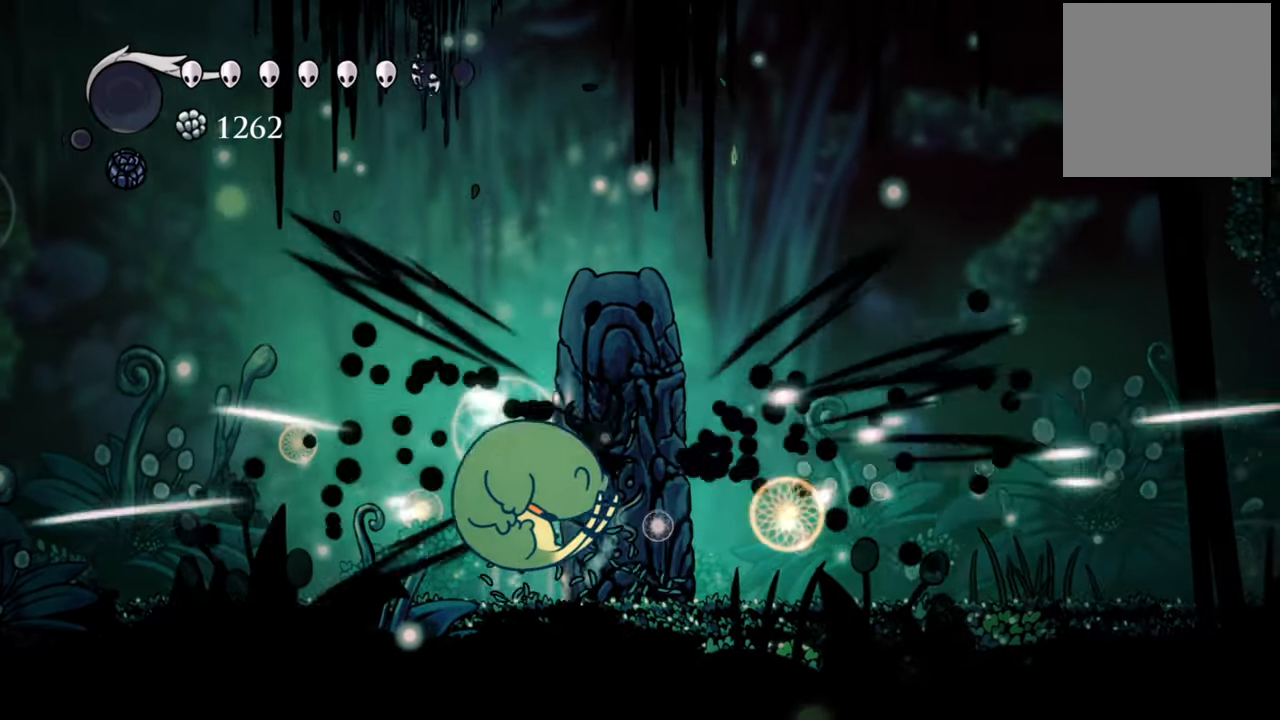
{"buttons": ["DPAD_LEFT"], "right_stick": "center", "events": [[260, "DPAD_LEFT", "down"]]}
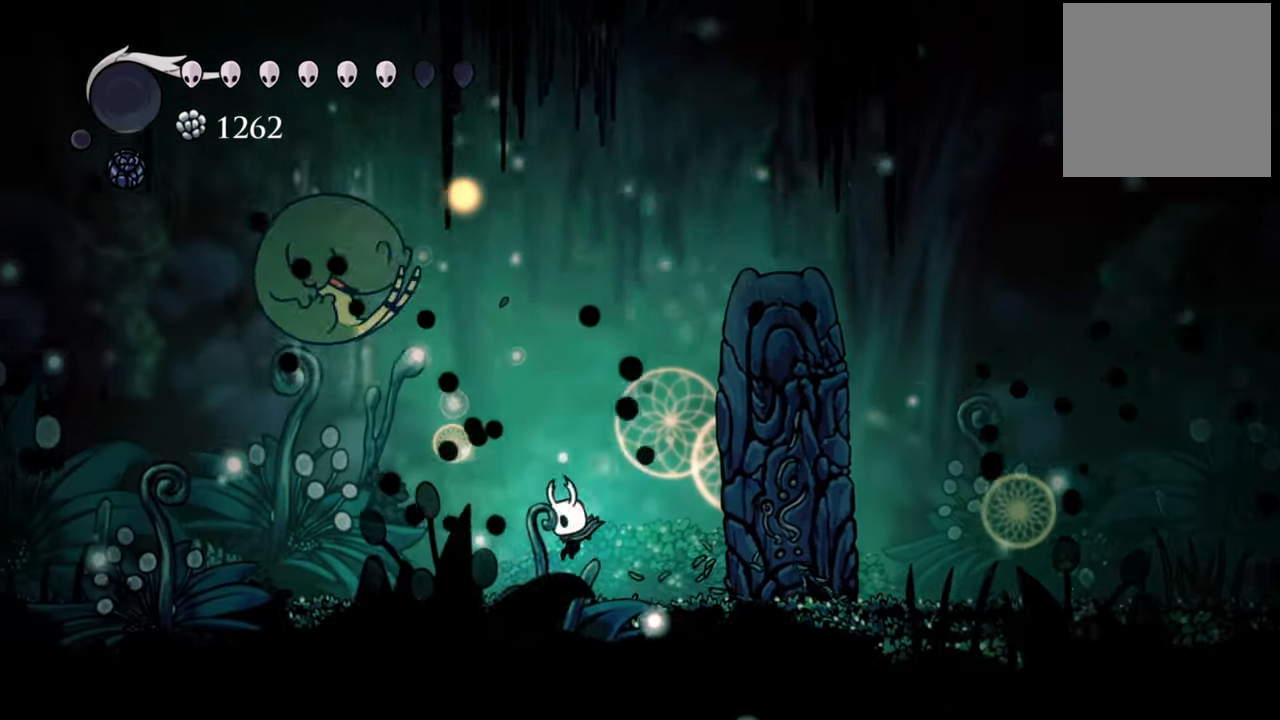
{"buttons": [], "right_stick": "center", "events": [[60, "A", "down"], [160, "DPAD_UP", "down"], [240, "X", "down"], [280, "A", "up"], [280, "DPAD_LEFT", "up"], [380, "DPAD_UP", "up"], [380, "X", "up"]]}
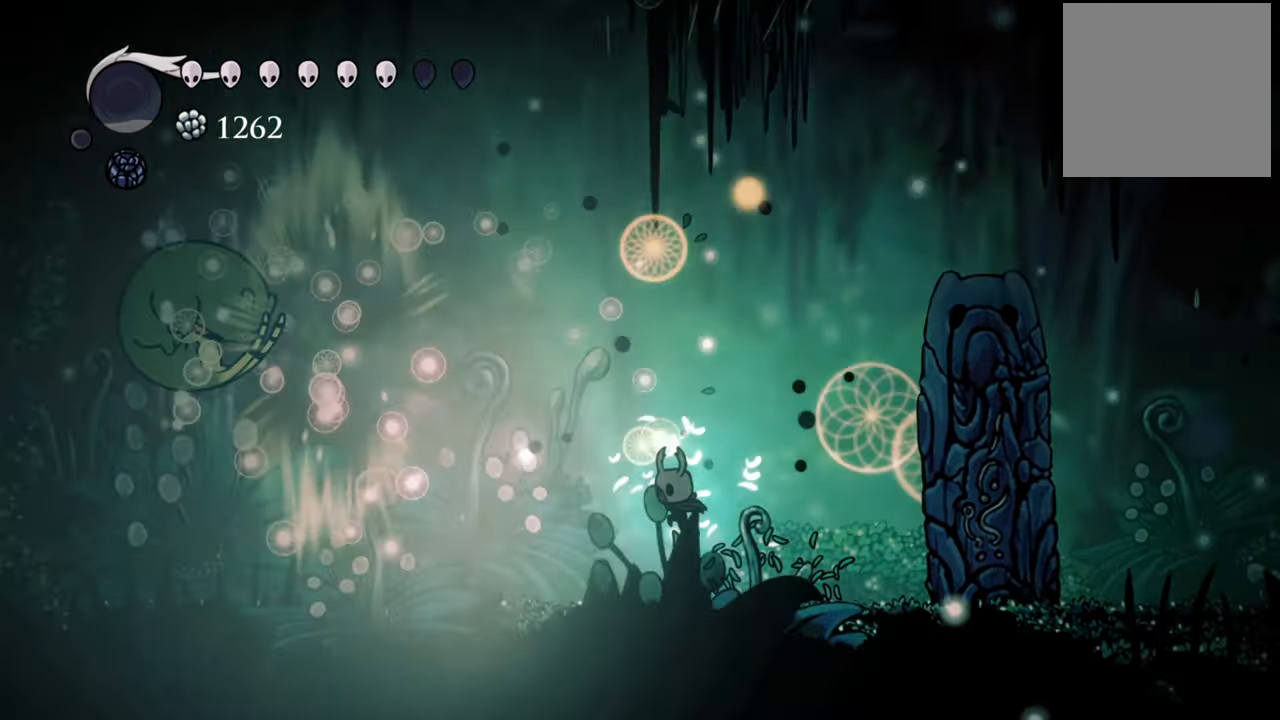
{"buttons": ["DPAD_LEFT"], "right_stick": "center", "events": [[340, "DPAD_LEFT", "down"]]}
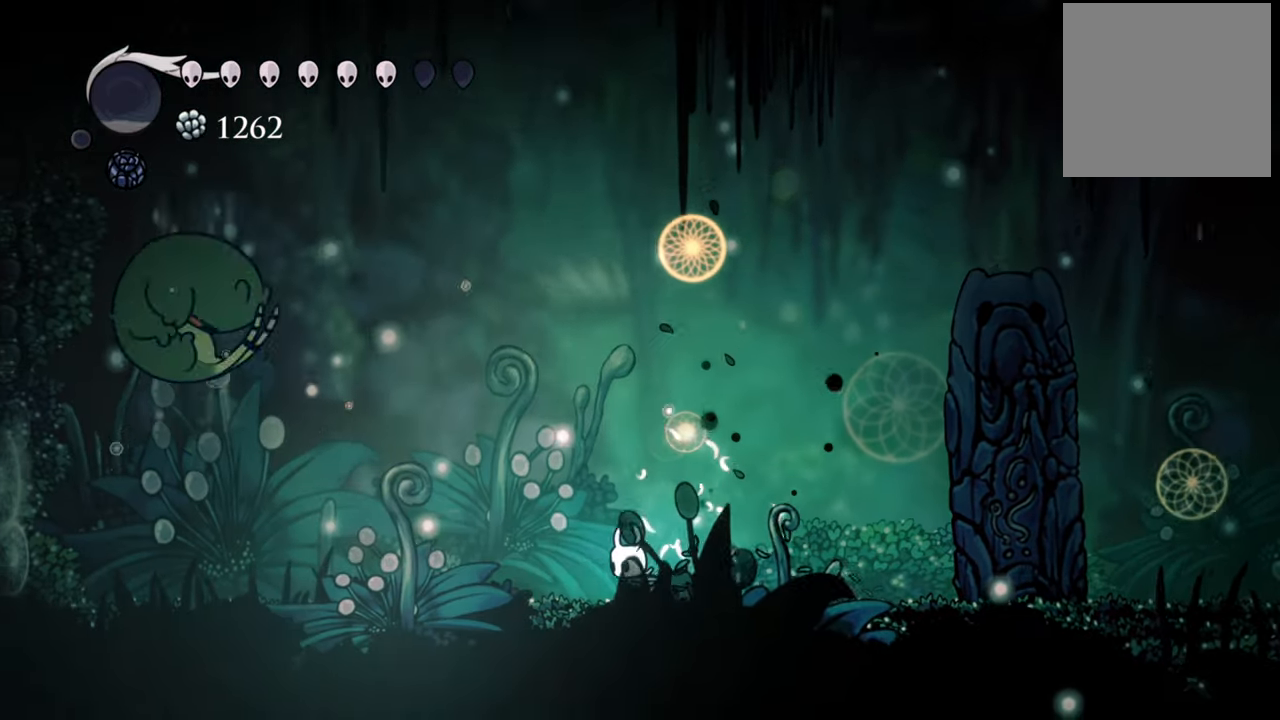
{"buttons": [], "right_stick": "center", "events": [[240, "A", "down"], [320, "DPAD_LEFT", "up"], [380, "X", "down"], [400, "A", "up"], [500, "X", "up"]]}
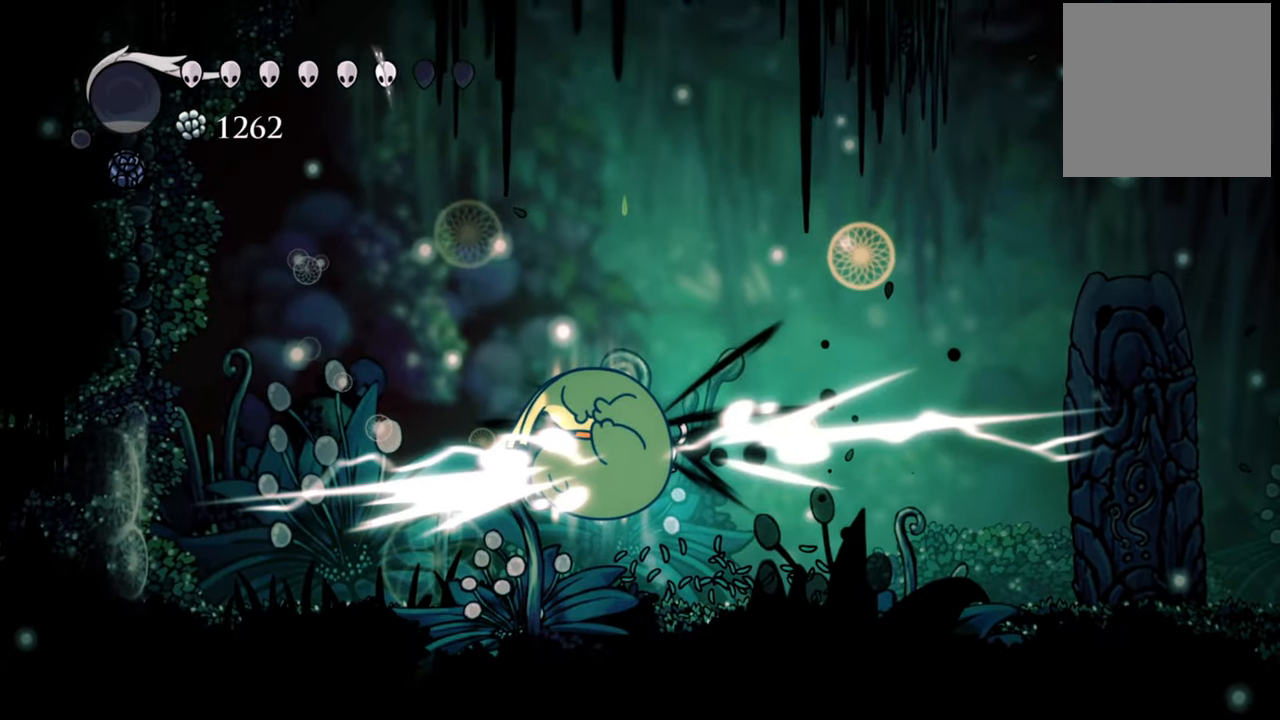
{"buttons": [], "right_stick": "center", "events": []}
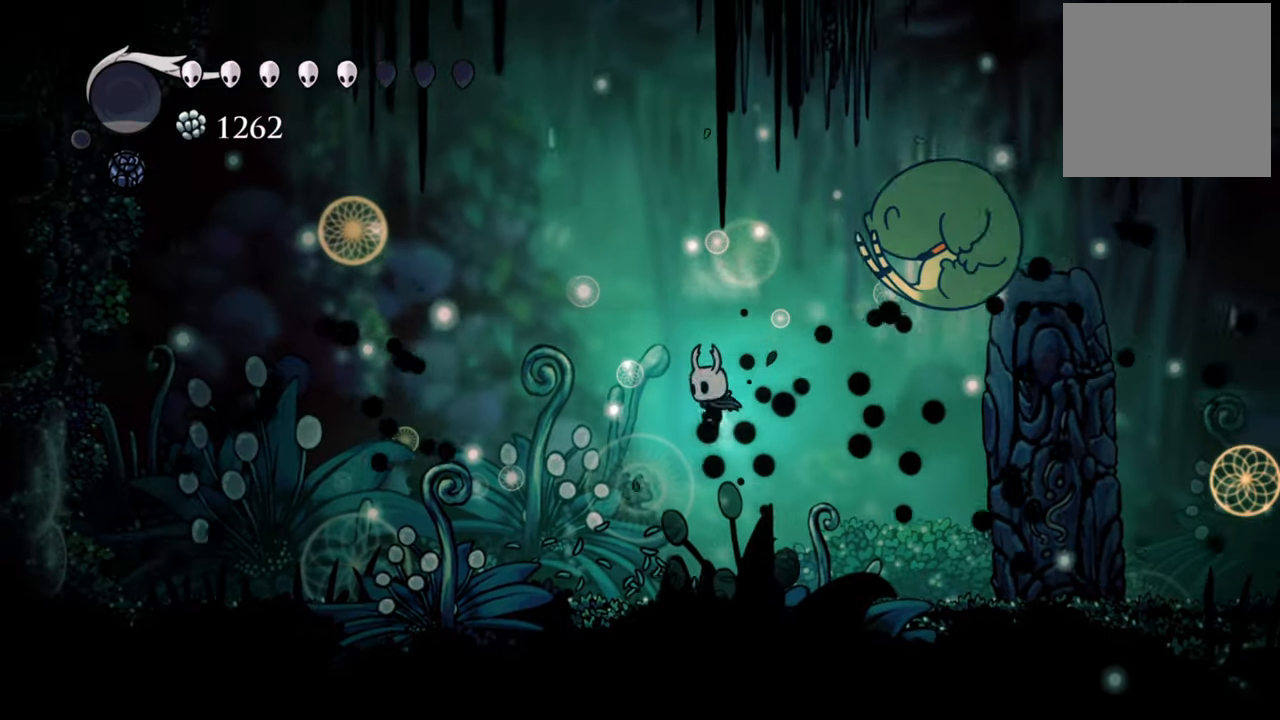
{"buttons": ["A", "DPAD_DOWN", "DPAD_RIGHT"], "right_stick": "center", "events": [[180, "DPAD_RIGHT", "down"], [380, "A", "down"], [380, "DPAD_DOWN", "down"]]}
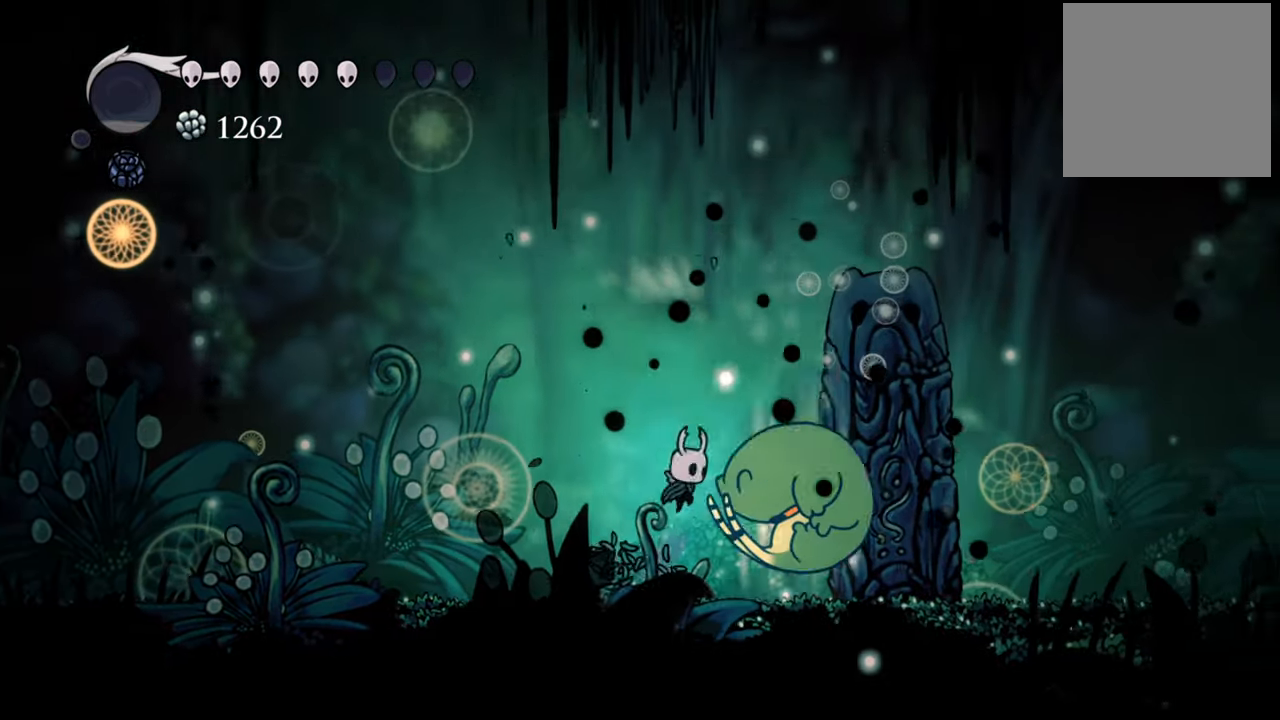
{"buttons": [], "right_stick": "center", "events": [[40, "DPAD_DOWN", "up"], [80, "A", "up"], [80, "X", "down"], [120, "DPAD_RIGHT", "up"], [200, "X", "up"]]}